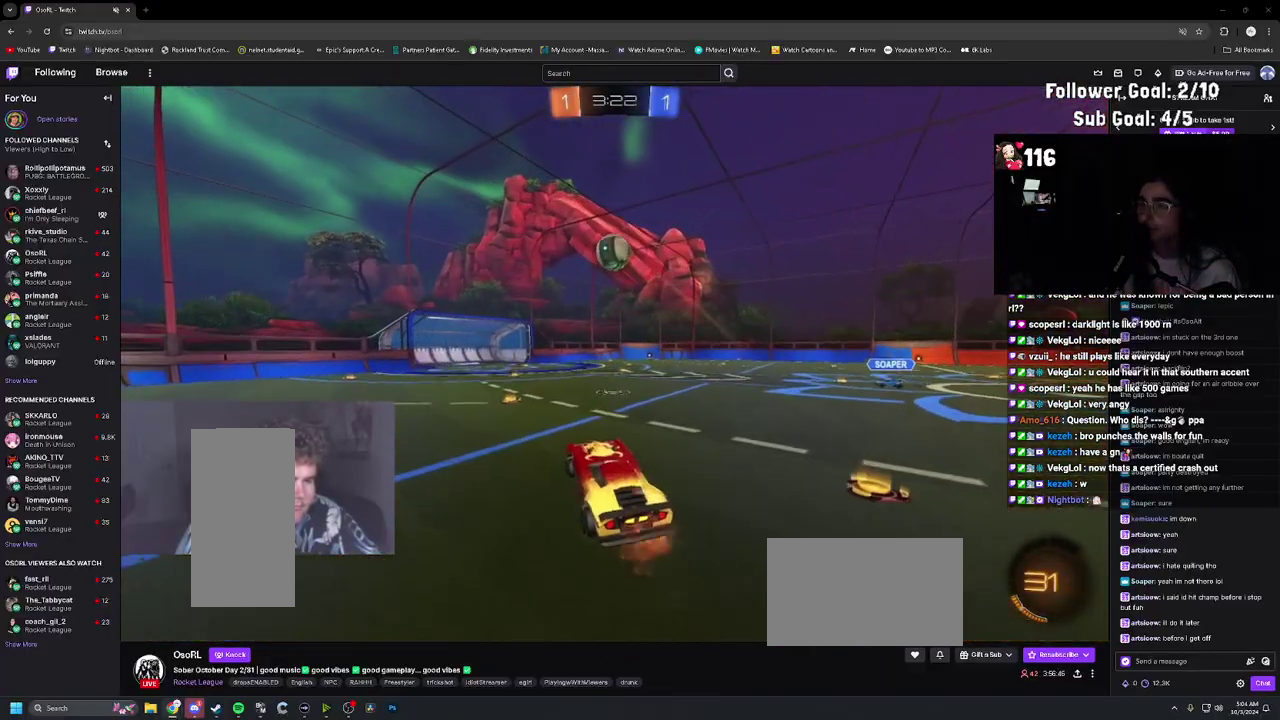
Gameplay with a controller (PlayStation layout); each line is a JSON object with the inputs held at the frame after it (dt_ms = milliseconds from this image to that frame). "events" lists button and stick changes between this image and that frame as [ms after this image, input, new state], when the widget could be followed in between. Not read: DPAD_UP L3 R3.
{"dt_ms": 500, "buttons": ["L1"], "left_stick": "down-left", "right_stick": "center"}
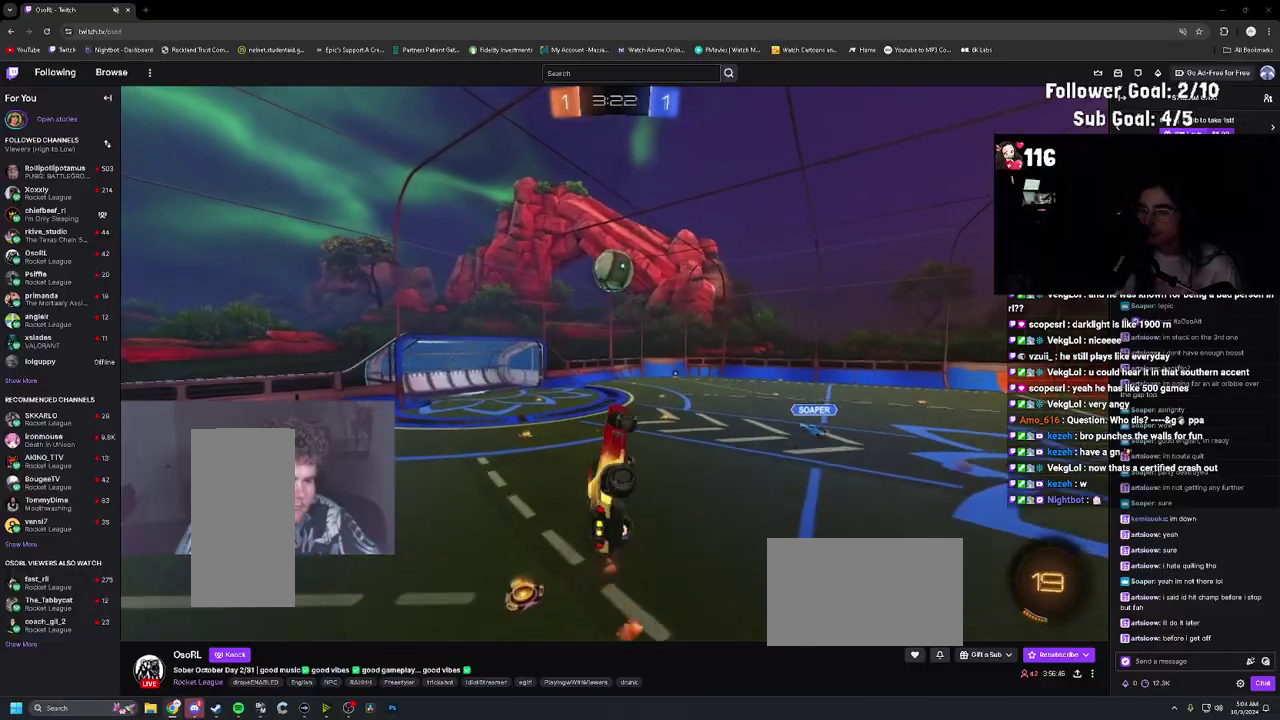
{"dt_ms": 500, "buttons": [], "left_stick": "up", "right_stick": "center"}
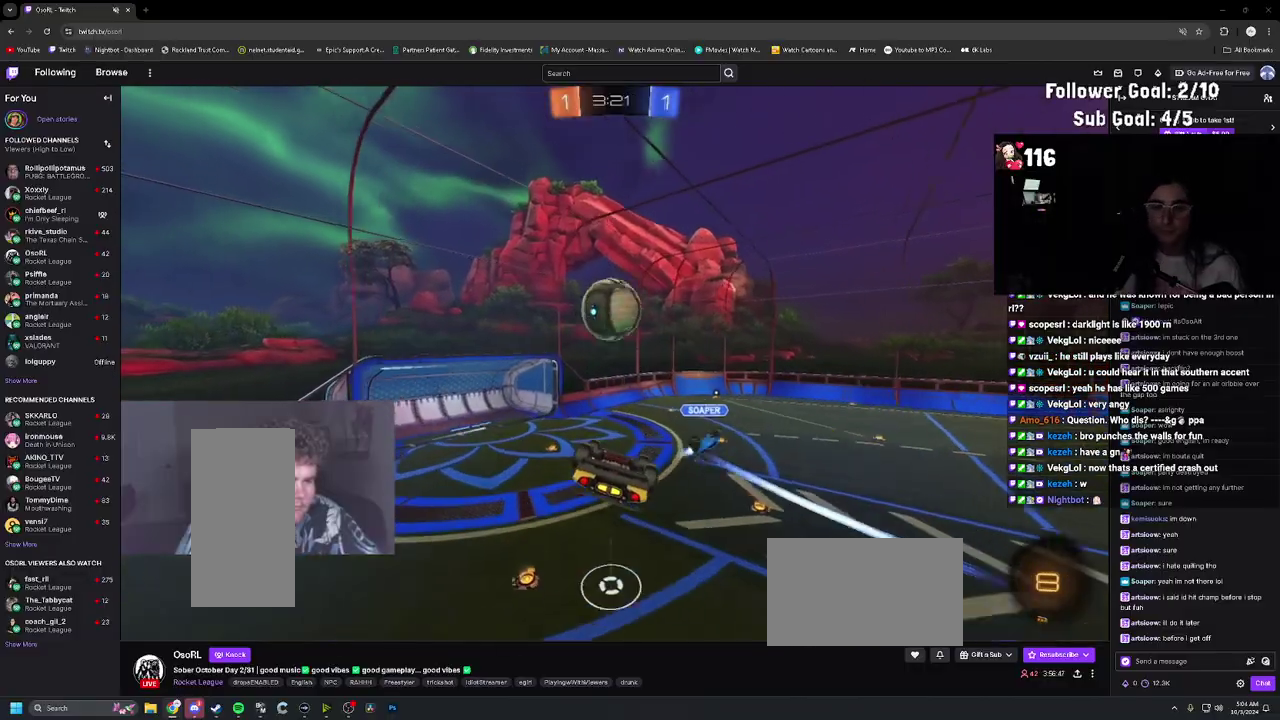
{"dt_ms": 1000, "buttons": ["R1", "R2"], "left_stick": "down-left", "right_stick": "center", "events": [[300, "left_stick", "down-left"], [383, "R2", "down"], [417, "TRIANGLE", "down"], [417, "left_stick", "down"], [483, "left_stick", "down-left"], [533, "TRIANGLE", "up"], [600, "left_stick", "down-right"], [617, "L1", "down"], [667, "R1", "down"], [667, "left_stick", "right"], [767, "left_stick", "up-right"], [883, "L1", "up"], [983, "left_stick", "down-left"]]}
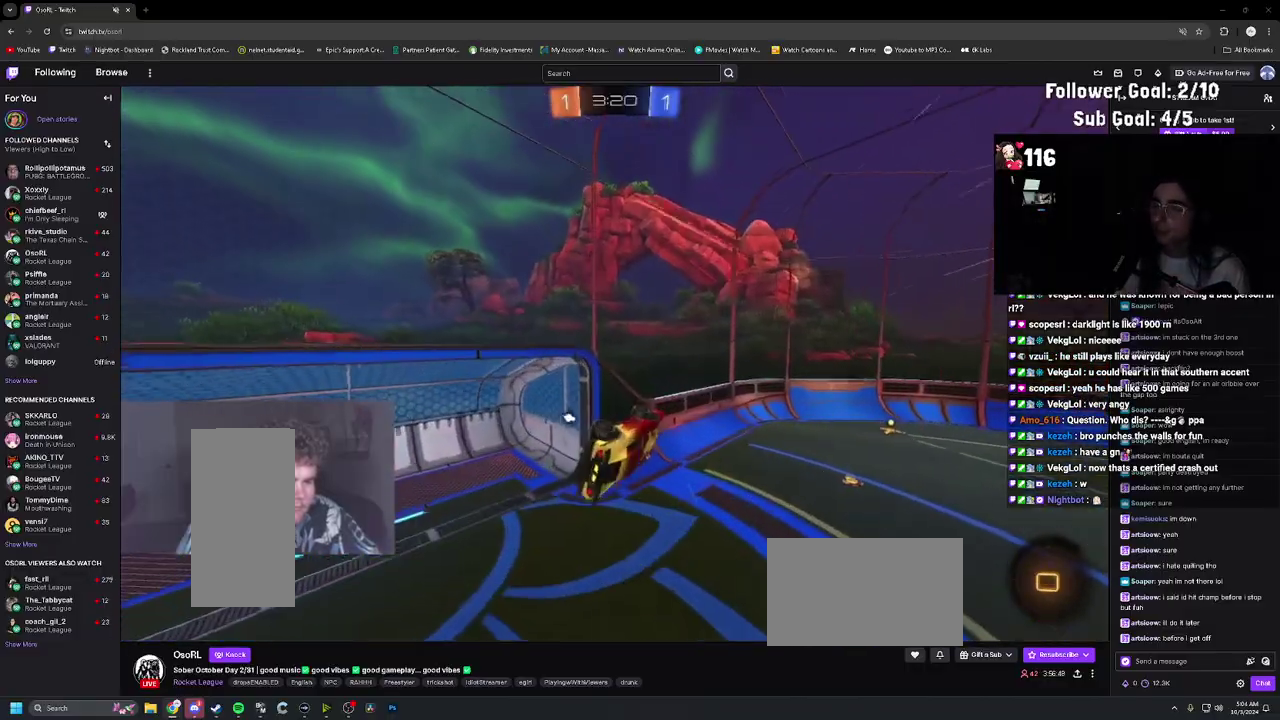
{"dt_ms": 500, "buttons": ["L1", "R2"], "left_stick": "center", "right_stick": "center", "events": [[17, "R1", "up"], [83, "CIRCLE", "down"], [83, "left_stick", "center"], [183, "CIRCLE", "up"], [333, "L1", "down"], [350, "left_stick", "up-left"], [400, "left_stick", "center"]]}
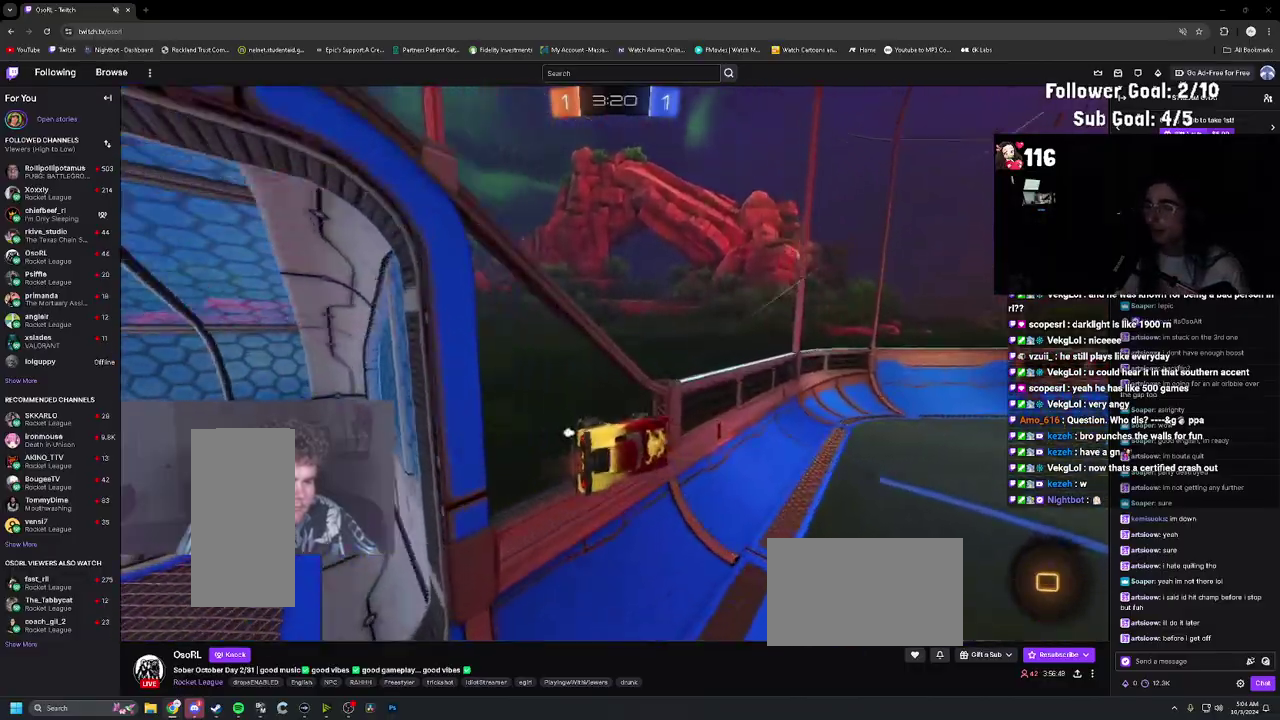
{"dt_ms": 500, "buttons": ["CROSS", "R2"], "left_stick": "right", "right_stick": "center", "events": [[117, "left_stick", "down"], [167, "CROSS", "down"], [317, "CROSS", "up"], [433, "left_stick", "up-right"], [467, "CROSS", "down"], [483, "left_stick", "right"], [500, "L1", "up"]]}
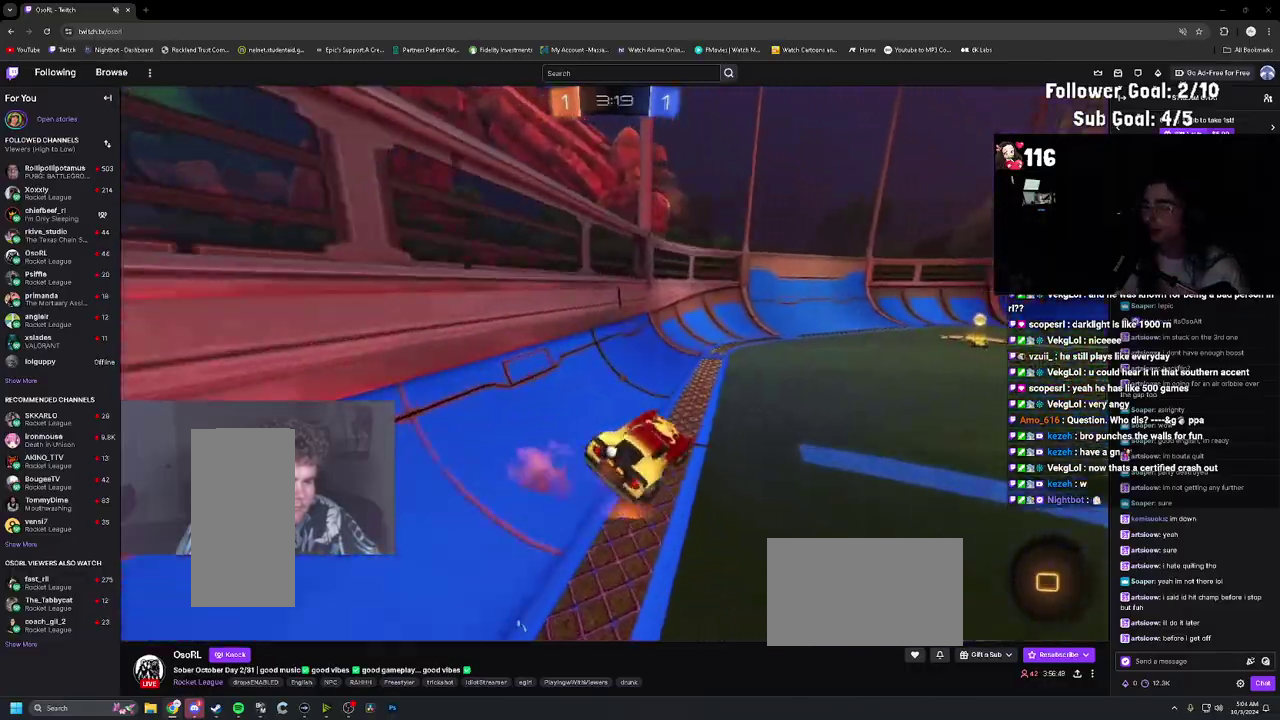
{"dt_ms": 500, "buttons": ["R2"], "left_stick": "right", "right_stick": "center", "events": [[33, "left_stick", "down-right"], [83, "CROSS", "up"], [133, "left_stick", "center"], [317, "left_stick", "right"]]}
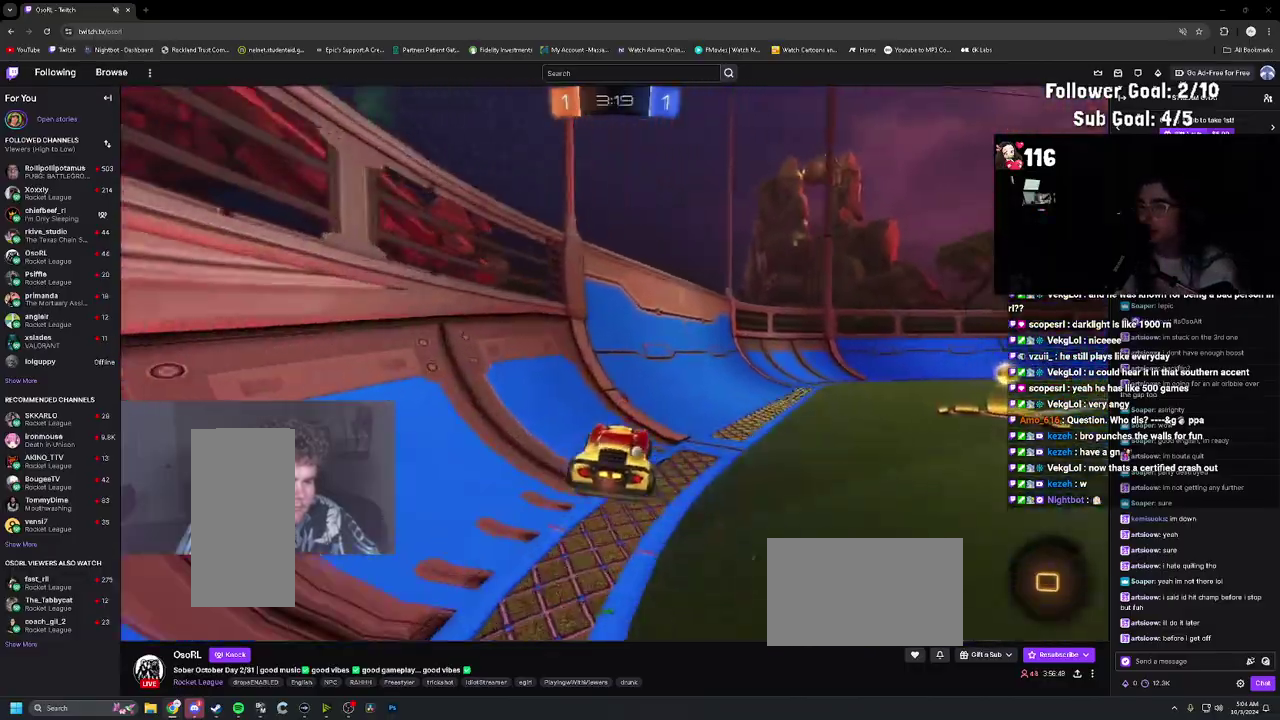
{"dt_ms": 500, "buttons": ["R2"], "left_stick": "down-right", "right_stick": "center", "events": [[133, "TRIANGLE", "down"], [133, "left_stick", "down-right"], [217, "TRIANGLE", "up"]]}
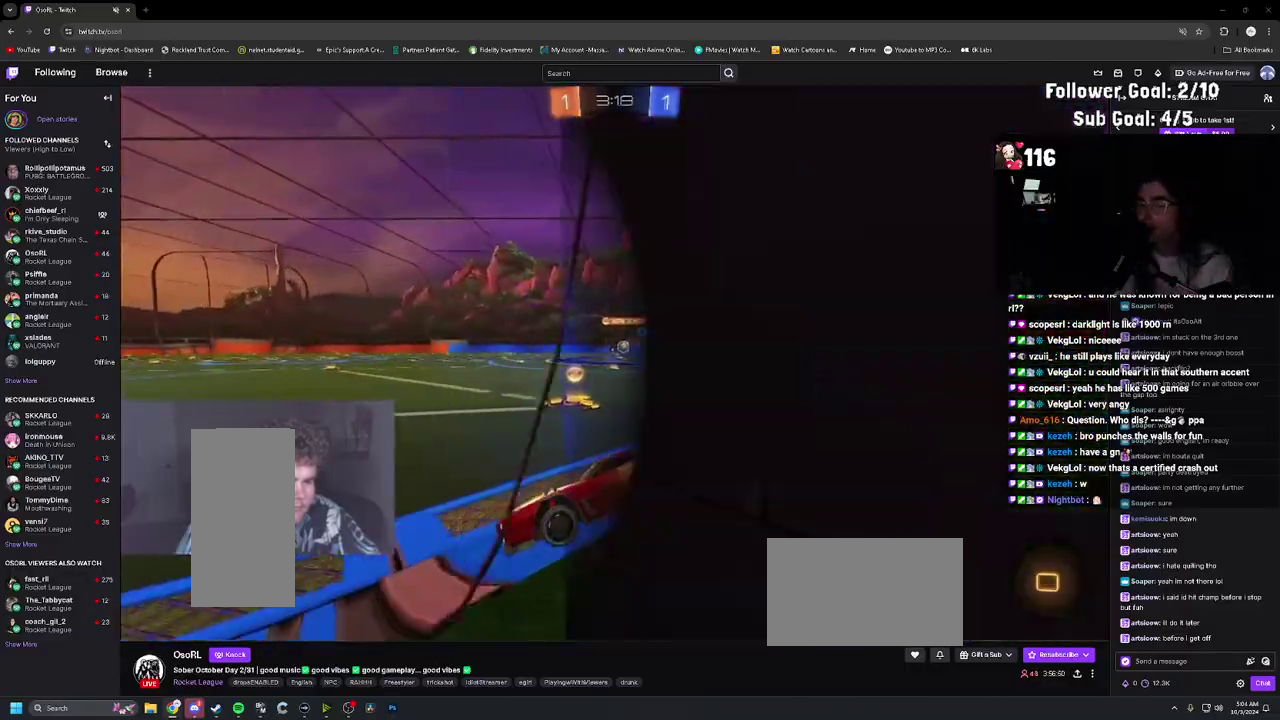
{"dt_ms": 500, "buttons": ["CROSS", "L1", "R2"], "left_stick": "up", "right_stick": "center", "events": [[250, "CROSS", "down"], [283, "L1", "down"], [317, "left_stick", "up-right"], [333, "CROSS", "up"], [433, "left_stick", "up"], [450, "CROSS", "down"]]}
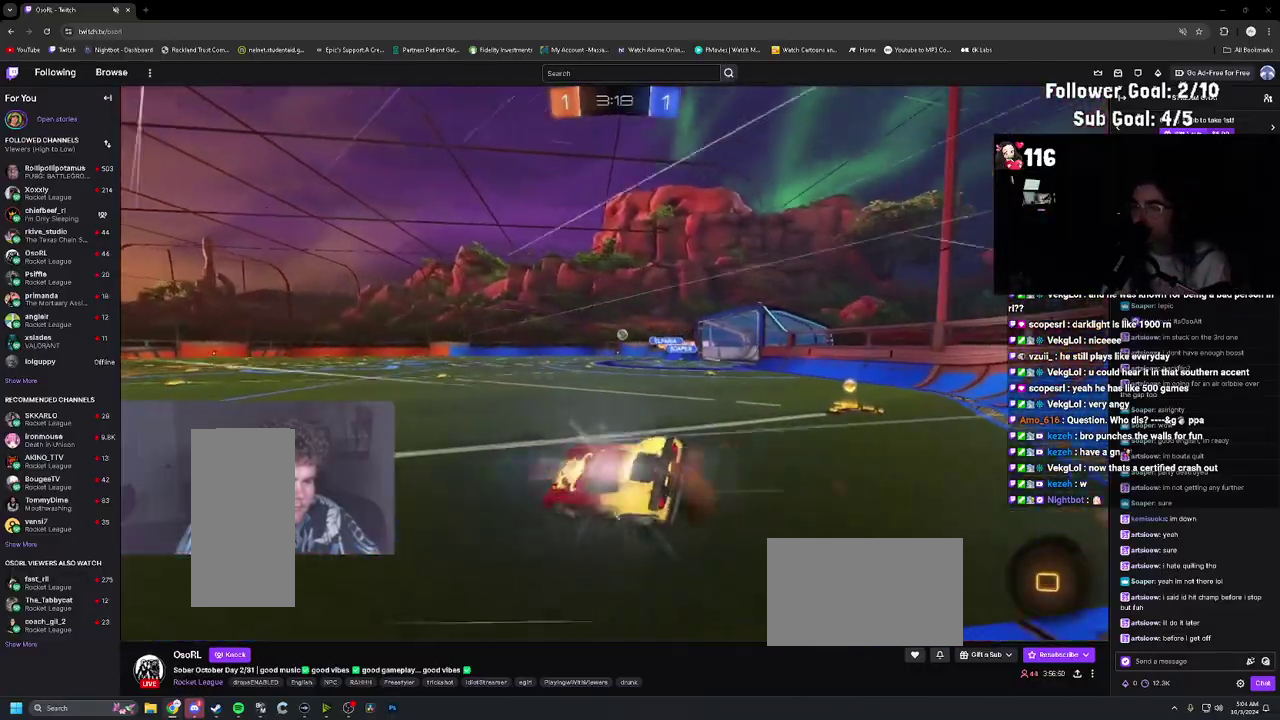
{"dt_ms": 500, "buttons": ["L1", "R2"], "left_stick": "center", "right_stick": "center", "events": [[33, "L1", "up"], [33, "left_stick", "down-right"], [67, "CROSS", "up"], [183, "TRIANGLE", "down"], [300, "TRIANGLE", "up"], [383, "left_stick", "center"], [400, "L1", "down"]]}
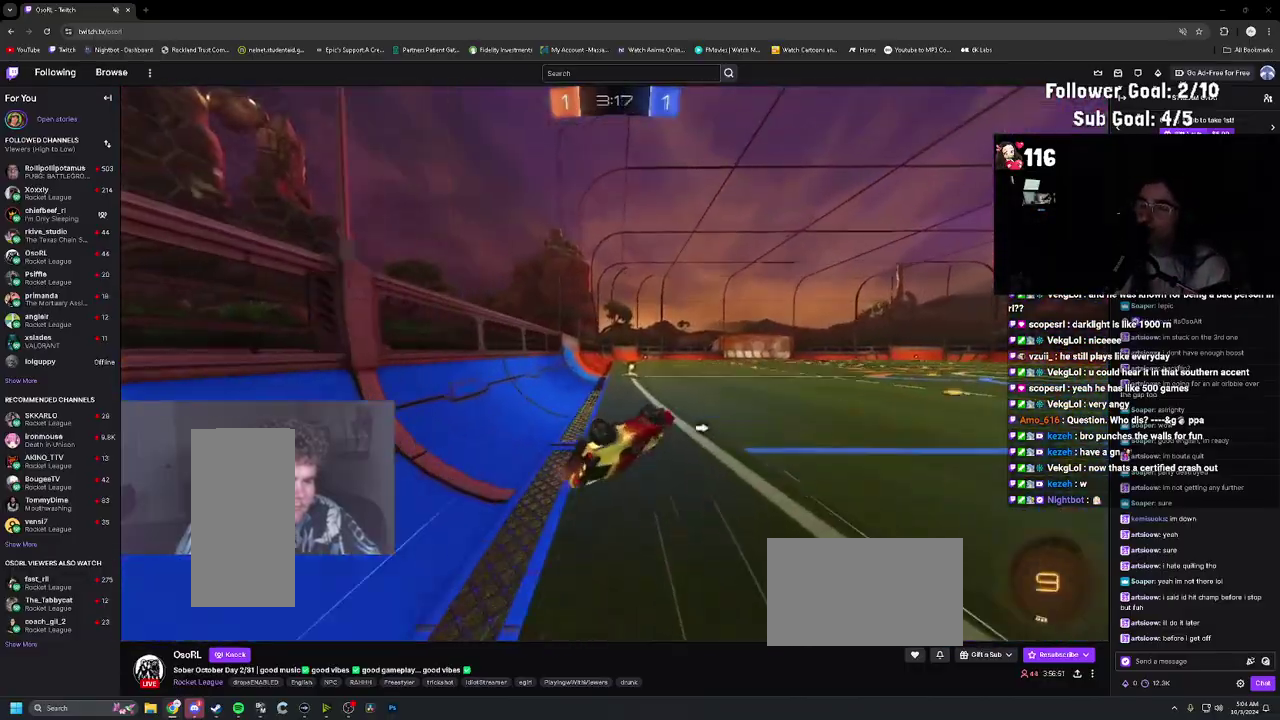
{"dt_ms": 500, "buttons": ["TRIANGLE", "R2"], "left_stick": "center", "right_stick": "center", "events": [[67, "left_stick", "down"], [133, "left_stick", "center"], [200, "L1", "up"], [200, "left_stick", "left"], [283, "left_stick", "center"], [417, "left_stick", "left"], [467, "TRIANGLE", "down"], [483, "left_stick", "center"]]}
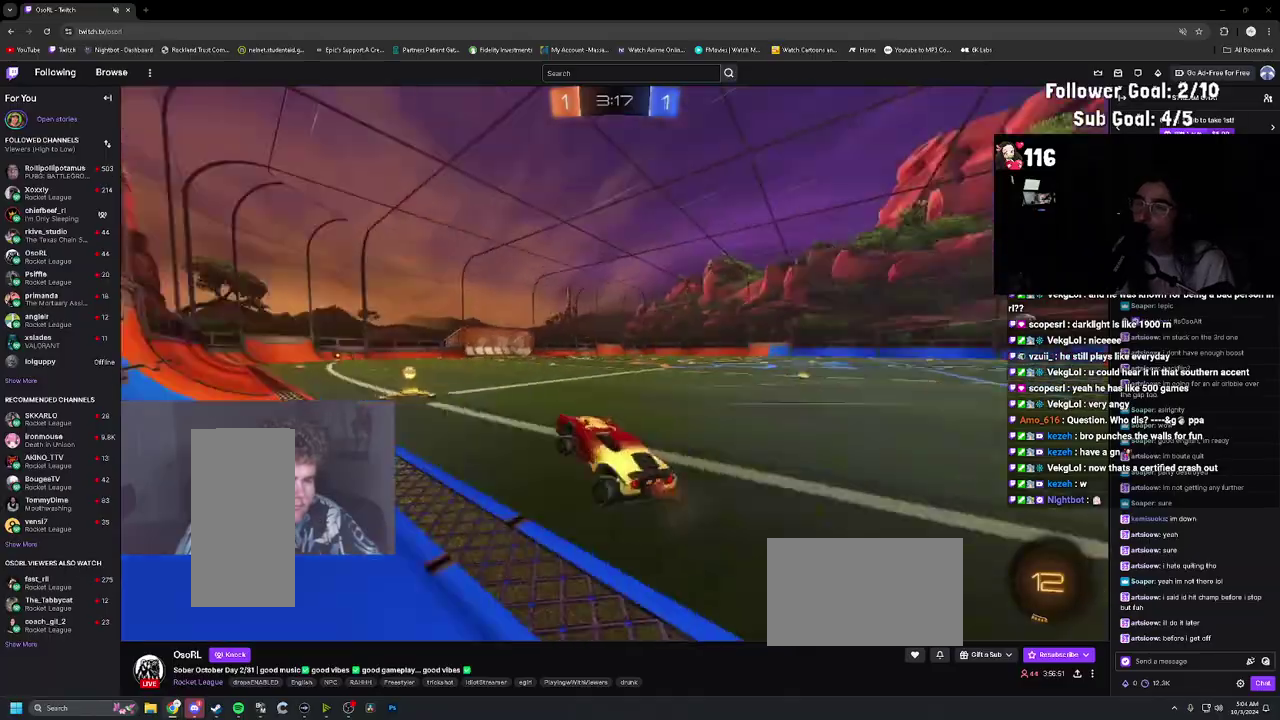
{"dt_ms": 500, "buttons": ["R2"], "left_stick": "right", "right_stick": "center", "events": [[83, "TRIANGLE", "up"], [167, "R1", "down"], [167, "left_stick", "right"], [367, "R1", "up"]]}
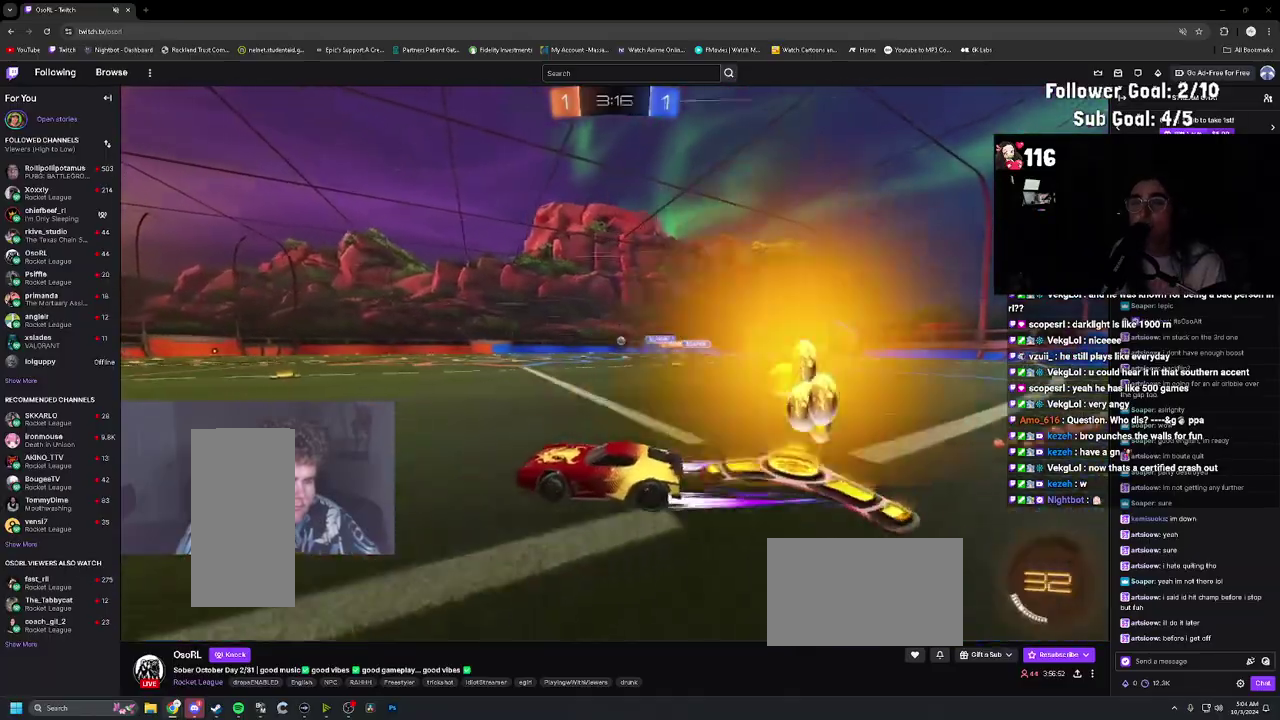
{"dt_ms": 500, "buttons": ["R2"], "left_stick": "right", "right_stick": "center", "events": [[67, "left_stick", "center"], [233, "left_stick", "right"]]}
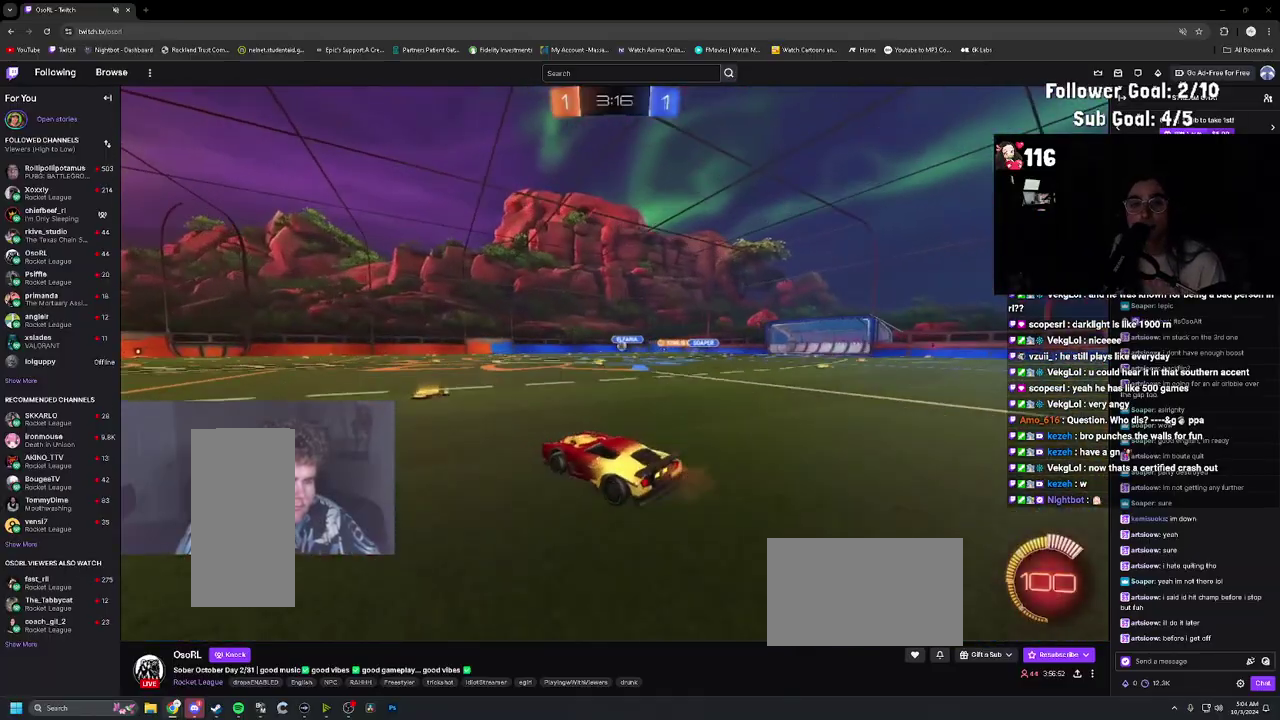
{"dt_ms": 500, "buttons": ["R1", "R2"], "left_stick": "right", "right_stick": "center", "events": [[50, "left_stick", "center"], [383, "R1", "down"], [467, "left_stick", "right"]]}
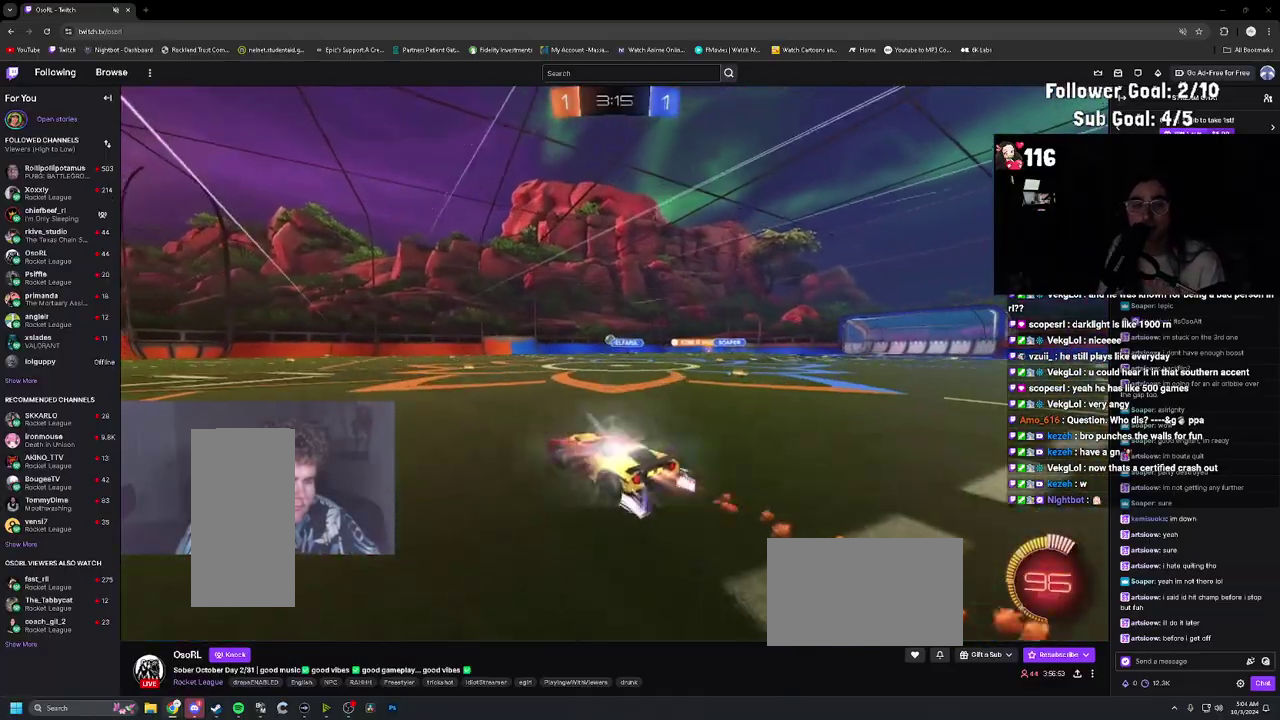
{"dt_ms": 500, "buttons": ["R2"], "left_stick": "center", "right_stick": "center", "events": [[133, "left_stick", "center"], [200, "R1", "up"]]}
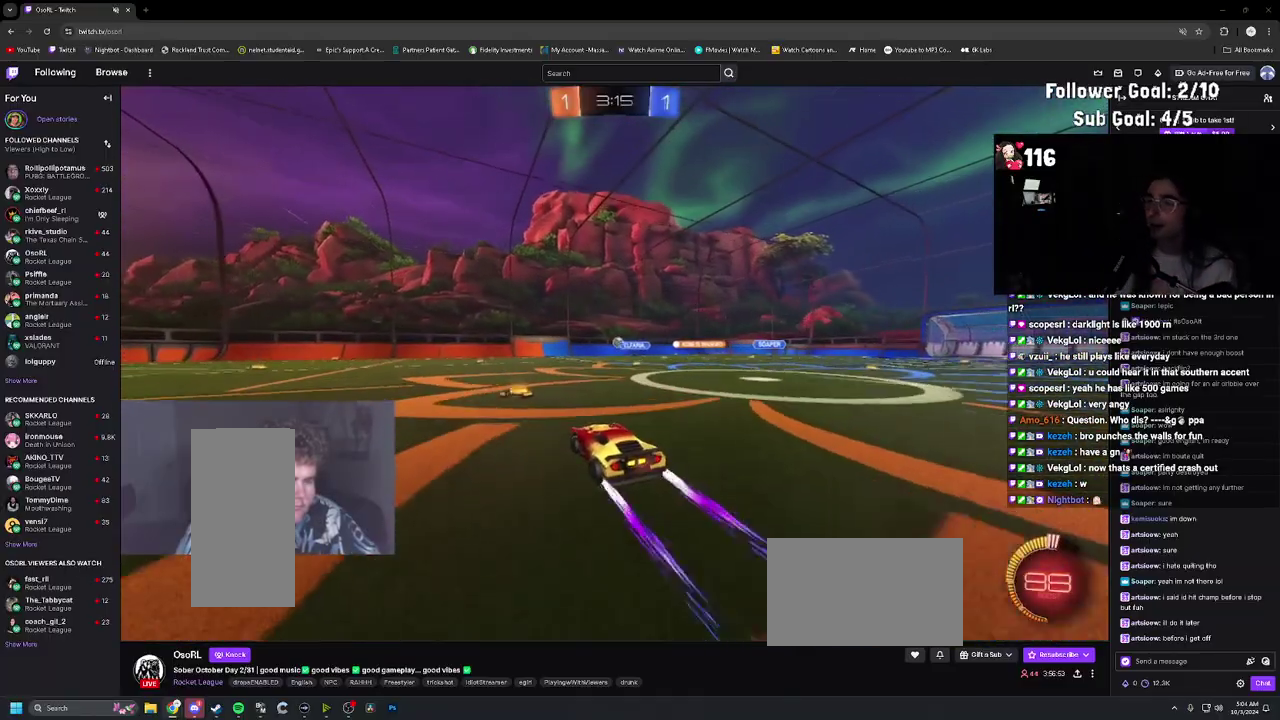
{"dt_ms": 500, "buttons": [], "left_stick": "center", "right_stick": "center", "events": [[200, "R2", "up"], [267, "L2", "down"], [300, "left_stick", "right"], [400, "L2", "up"], [400, "left_stick", "center"]]}
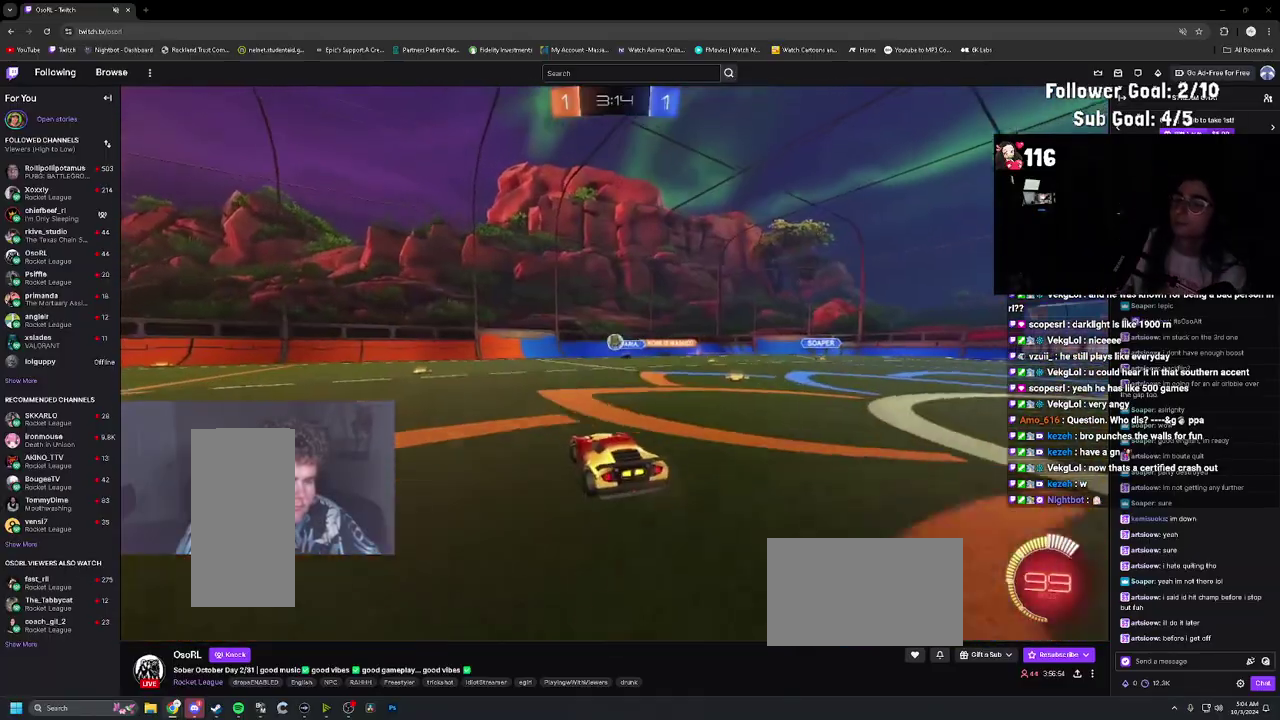
{"dt_ms": 500, "buttons": ["R2"], "left_stick": "center", "right_stick": "center", "events": [[17, "R2", "down"], [183, "left_stick", "up-left"], [367, "left_stick", "left"], [417, "left_stick", "center"]]}